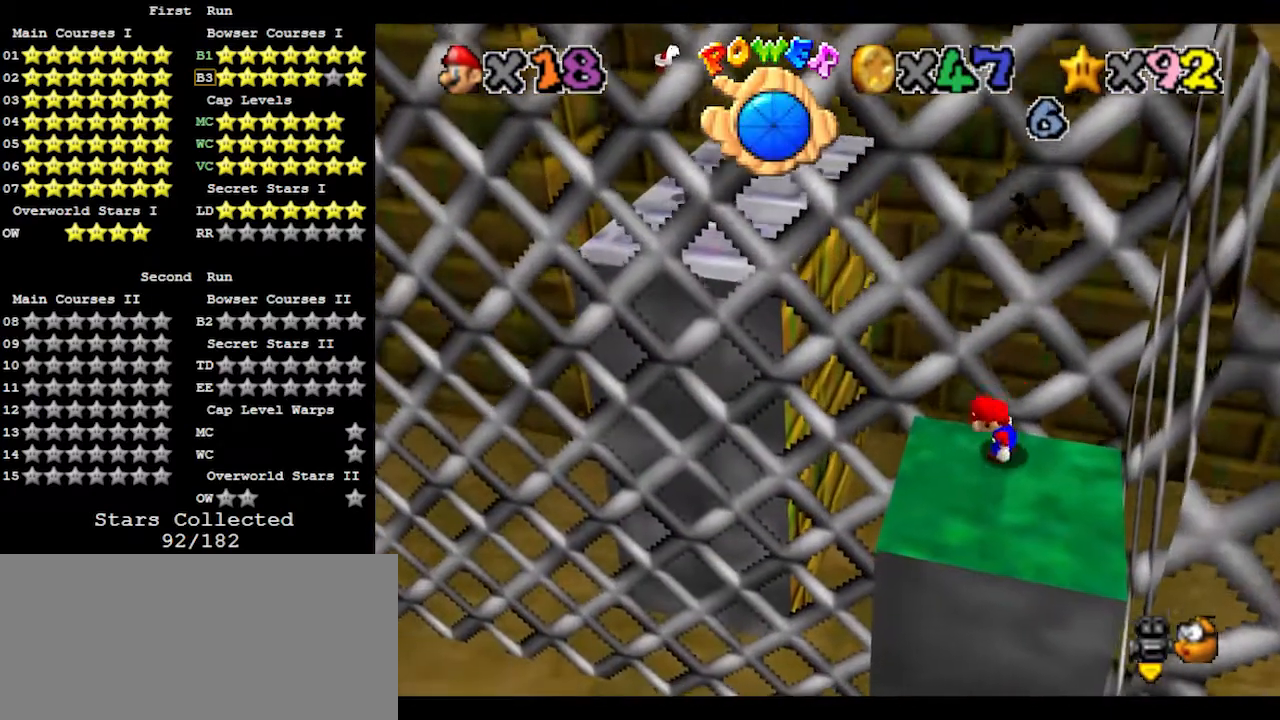
Gameplay with a controller (Nintendo layout); each line is a JSON object with the inputs held at the frame after it. "events" lists button and stick changes between this image and that frame as [ms after this image, input, new state], when the widget could be followed in between. Not read: L3 R3.
{"buttons": [], "left_stick": "up-right", "events": []}
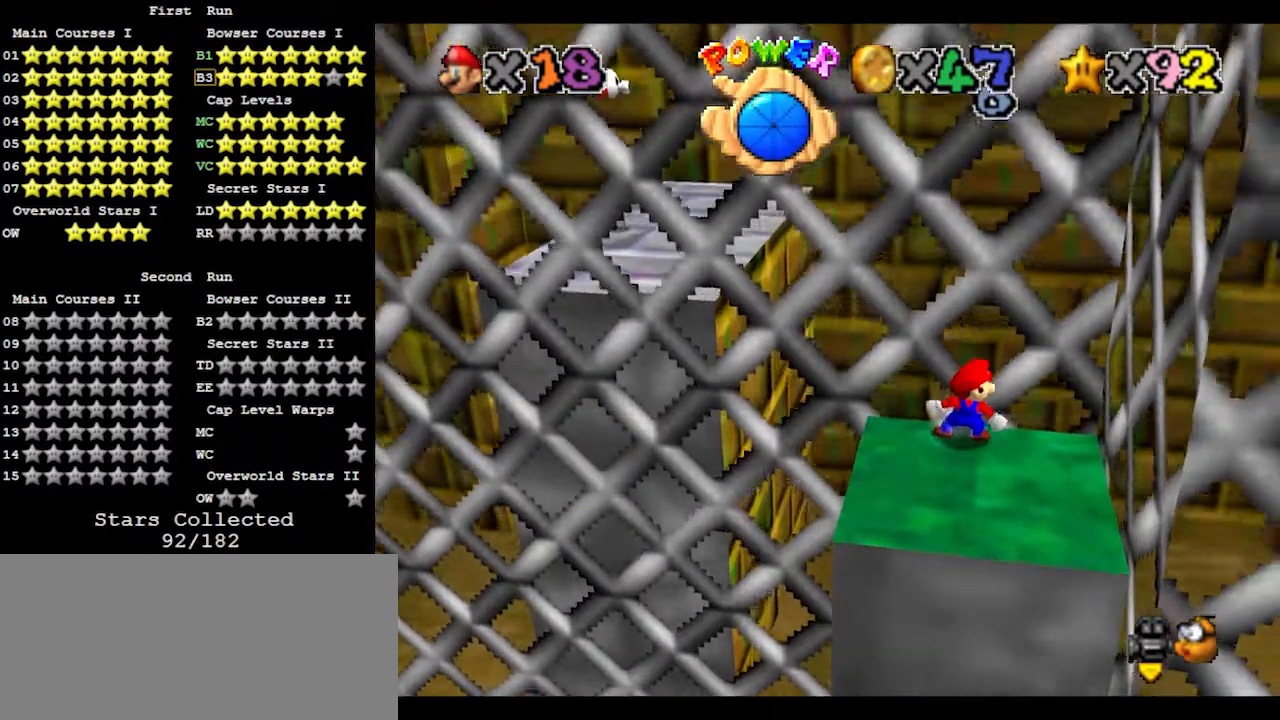
{"buttons": [], "left_stick": "center", "events": [[133, "left_stick", "center"]]}
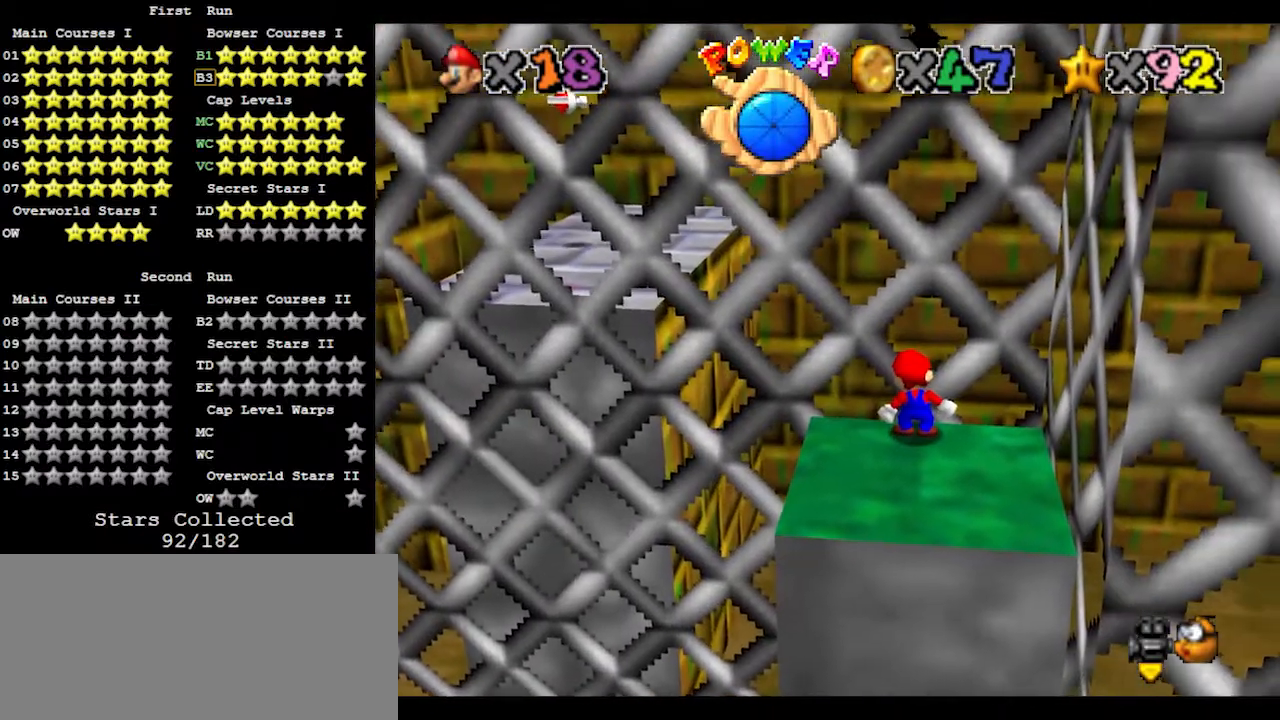
{"buttons": [], "left_stick": "up-right", "events": [[300, "left_stick", "up-right"]]}
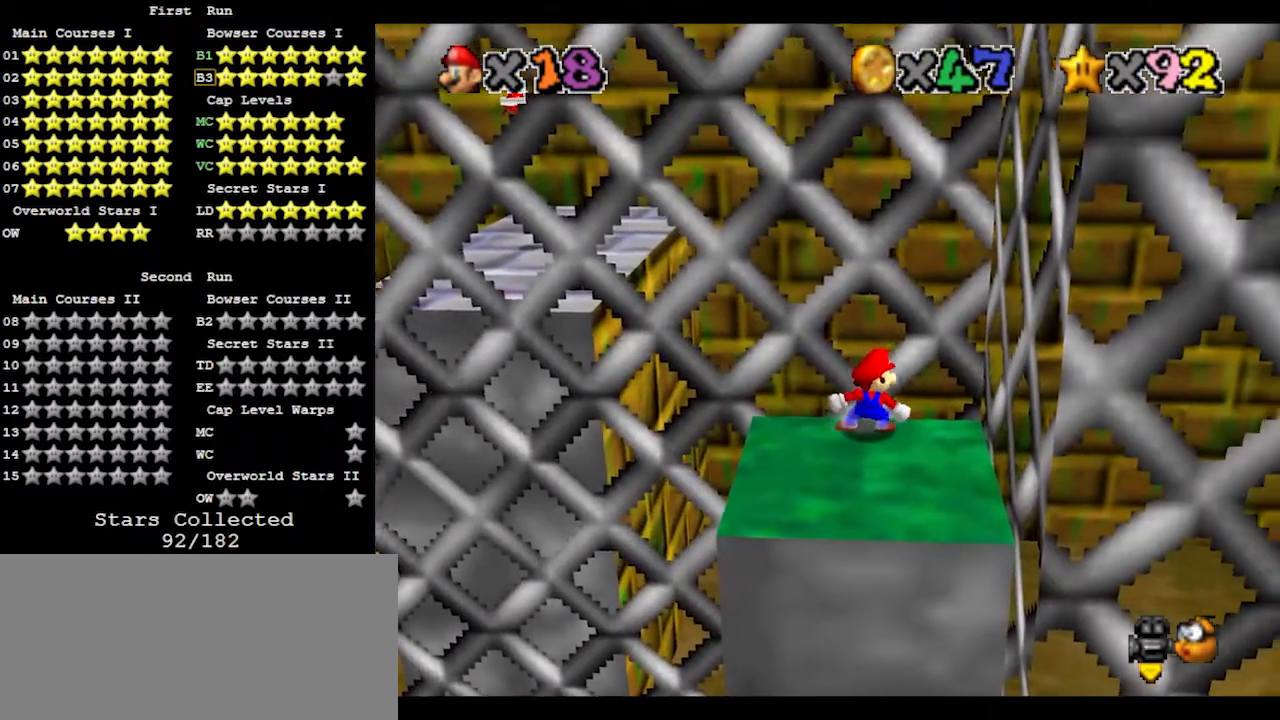
{"buttons": [], "left_stick": "right", "events": [[167, "left_stick", "center"], [367, "left_stick", "right"]]}
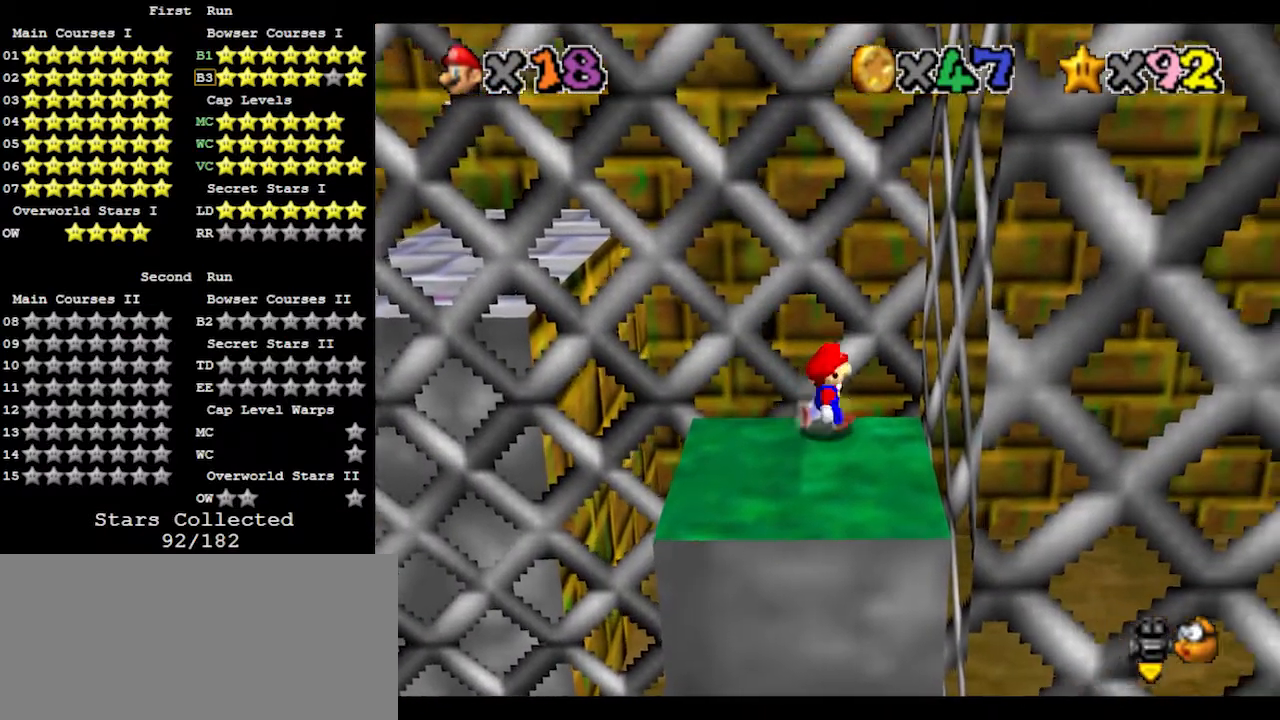
{"buttons": [], "left_stick": "down-right", "events": [[100, "left_stick", "down-right"], [200, "left_stick", "down"], [333, "left_stick", "down-left"], [500, "left_stick", "down-right"]]}
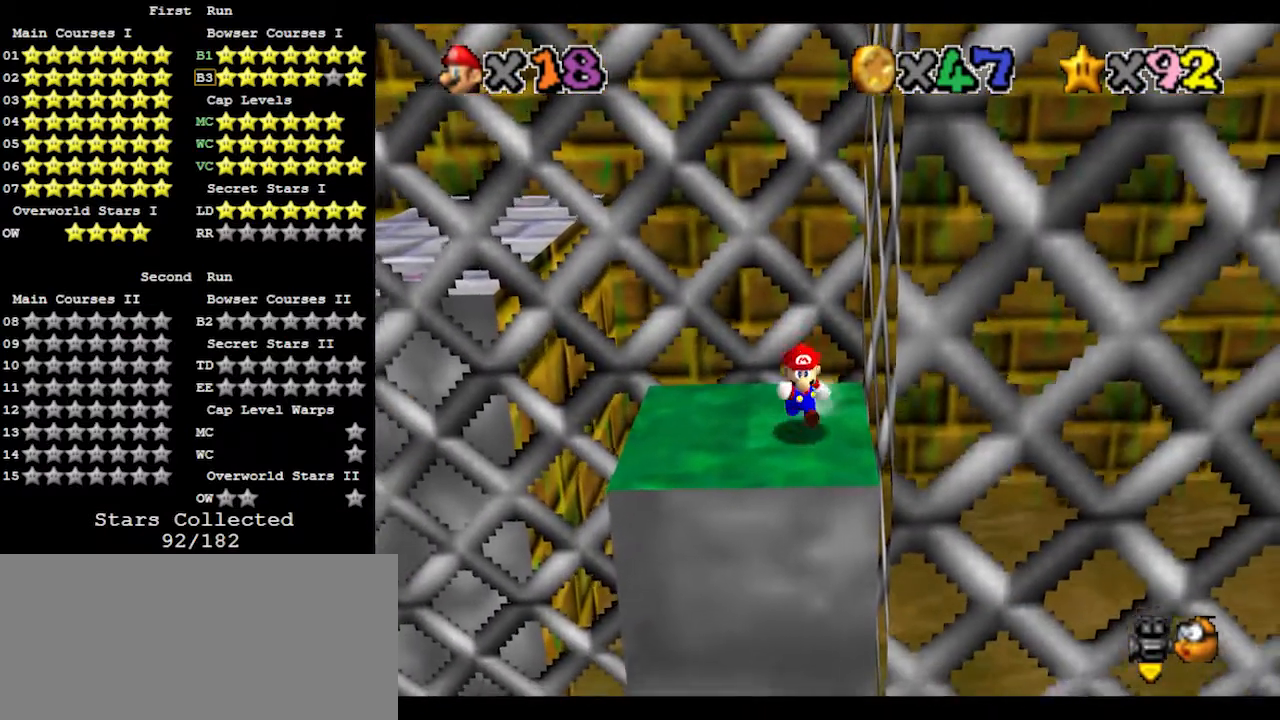
{"buttons": [], "left_stick": "up", "events": [[33, "left_stick", "down-left"], [67, "left_stick", "up"], [100, "A", "down"], [400, "A", "up"]]}
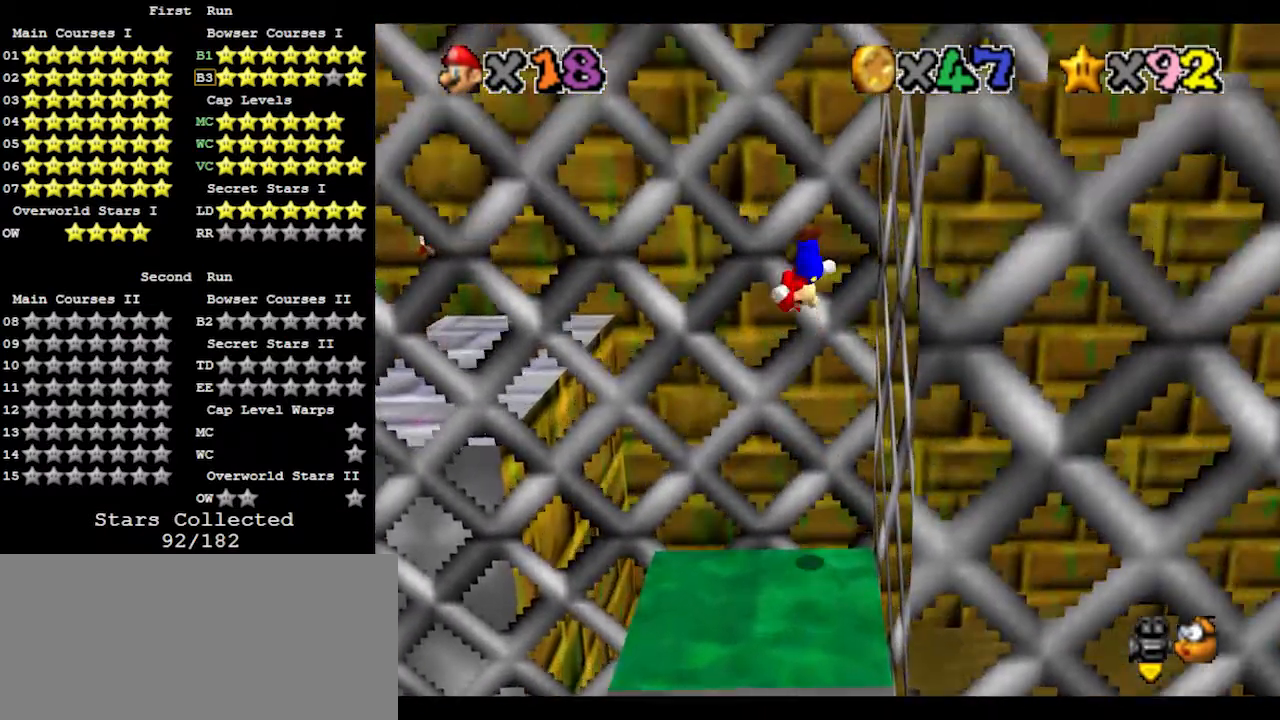
{"buttons": [], "left_stick": "right", "events": [[67, "A", "down"], [133, "left_stick", "up-right"], [167, "A", "up"], [433, "left_stick", "right"]]}
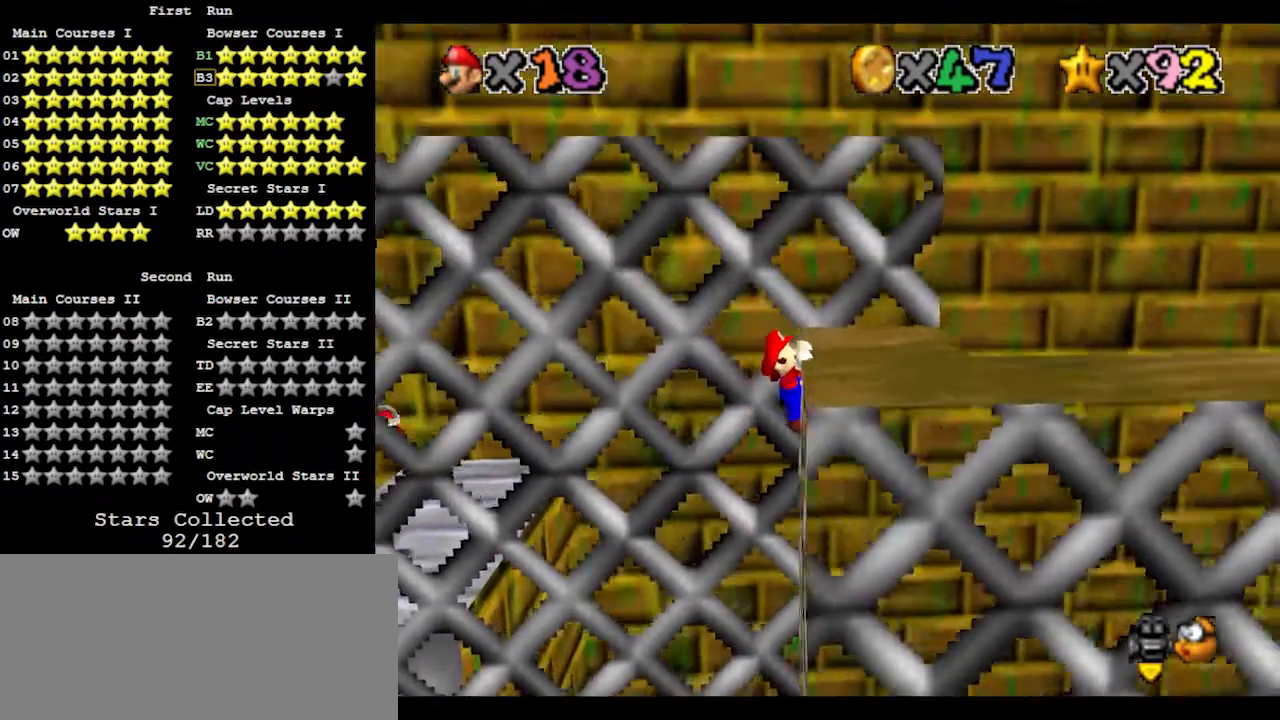
{"buttons": [], "left_stick": "center", "events": [[33, "left_stick", "center"]]}
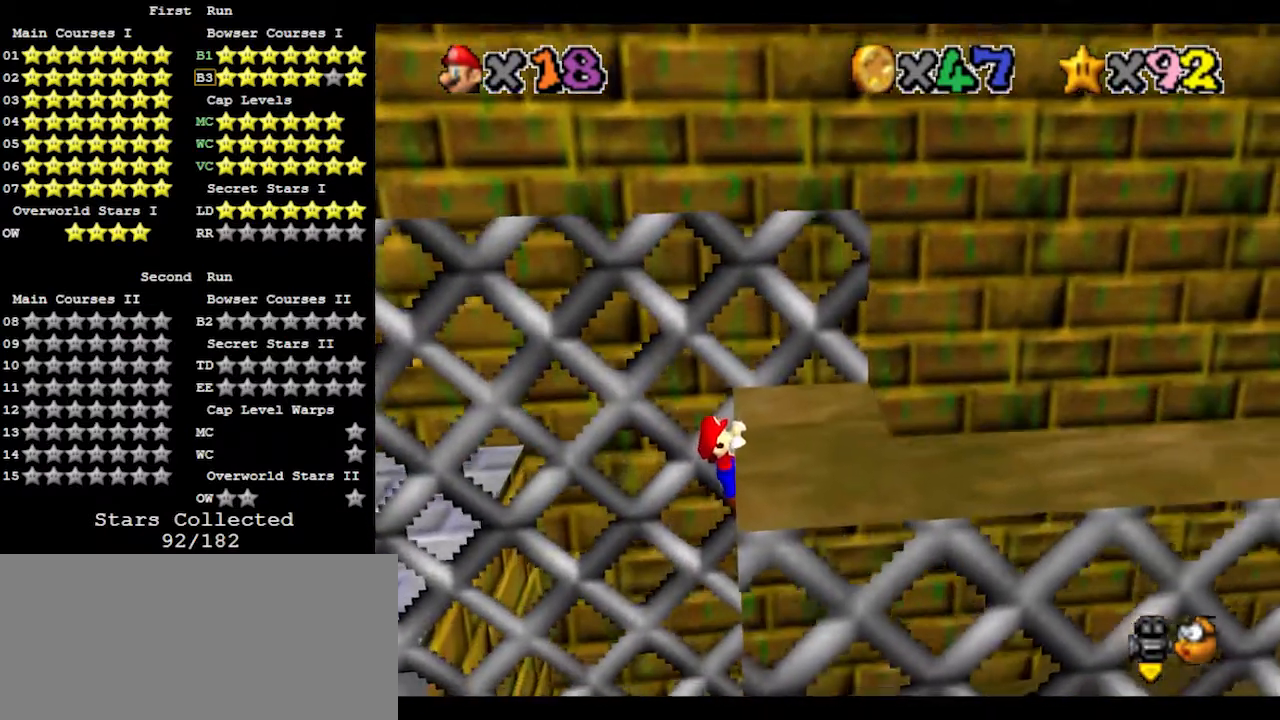
{"buttons": [], "left_stick": "center", "events": [[200, "left_stick", "right"], [333, "left_stick", "center"]]}
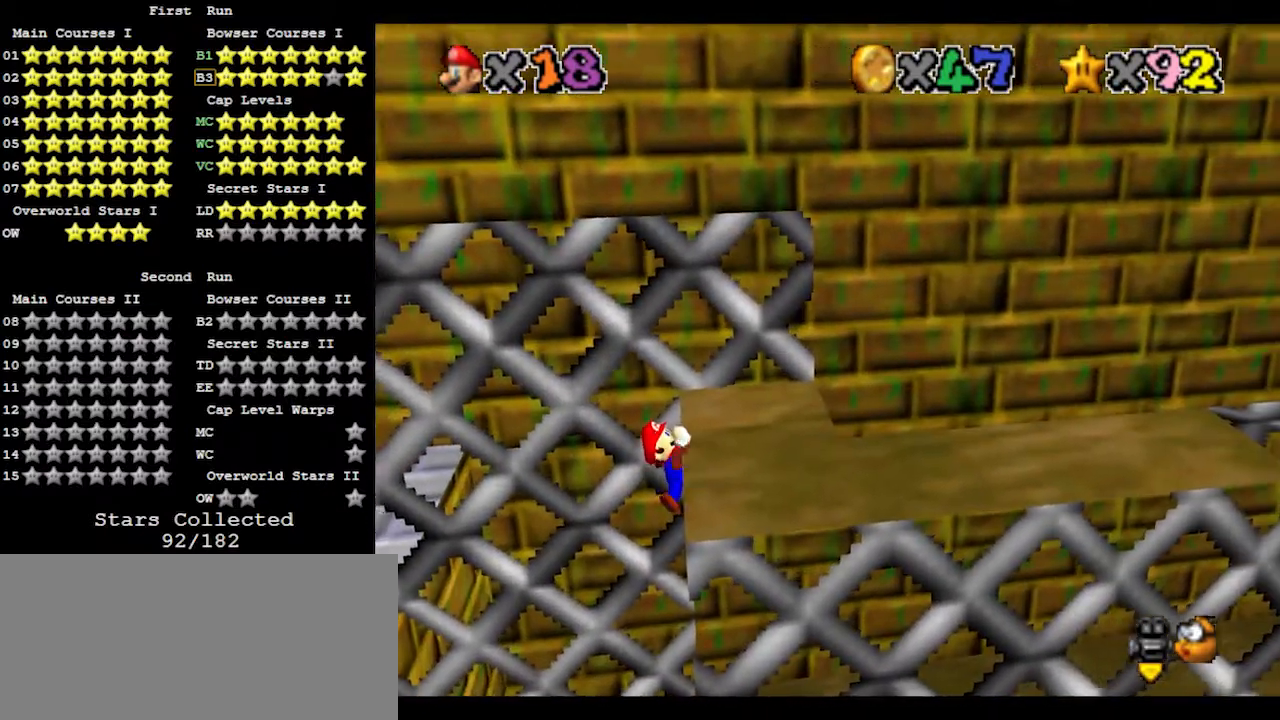
{"buttons": [], "left_stick": "center", "events": []}
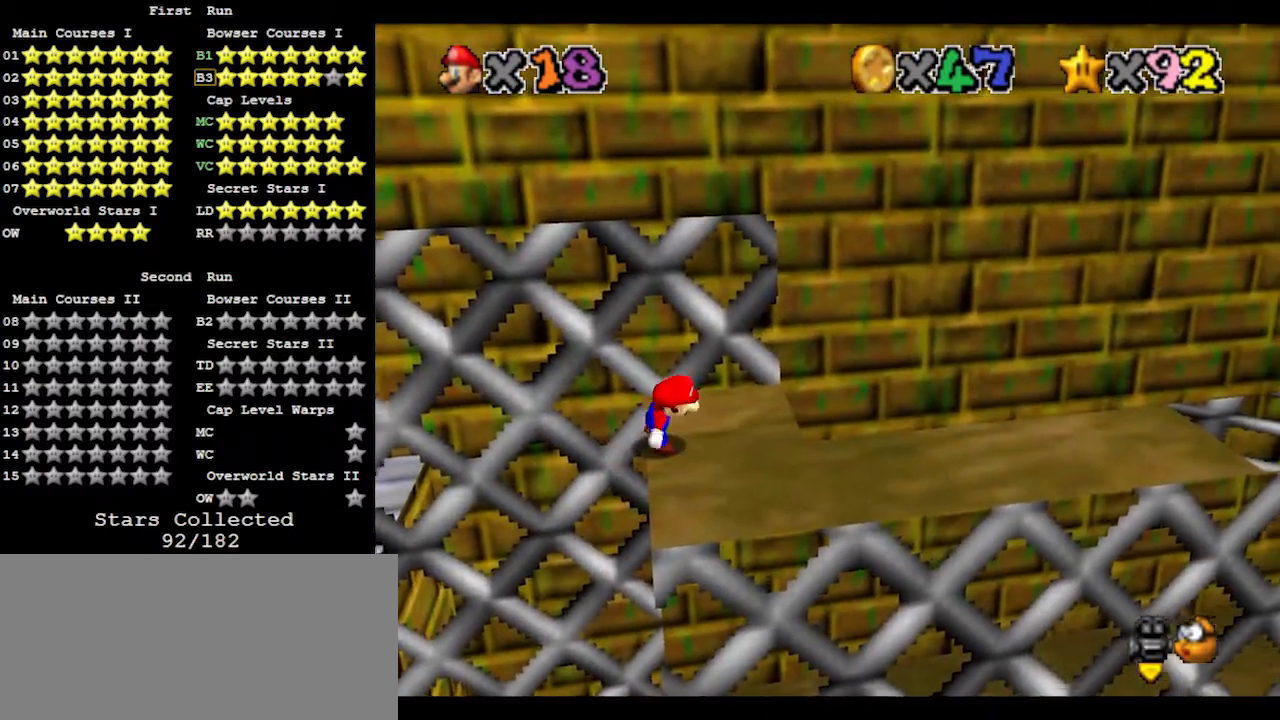
{"buttons": ["A"], "left_stick": "down", "events": [[133, "A", "down"], [167, "left_stick", "left"], [300, "left_stick", "down-left"], [433, "left_stick", "center"], [500, "left_stick", "down"]]}
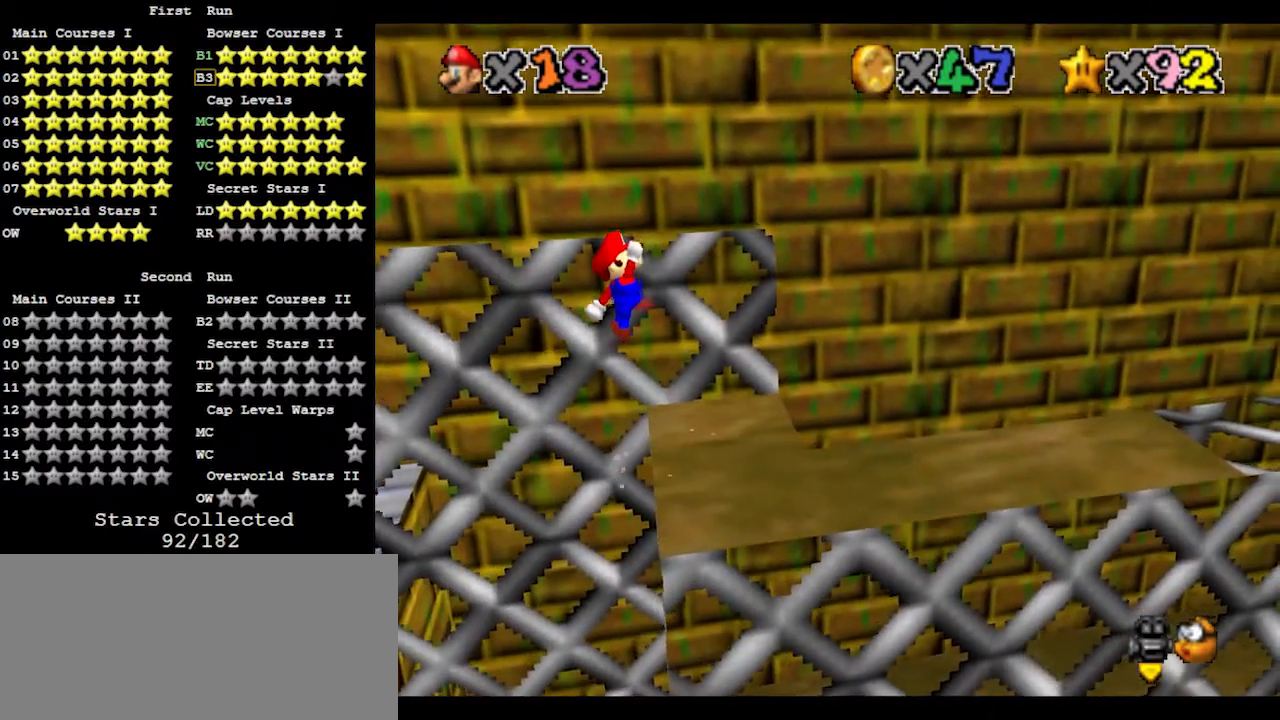
{"buttons": [], "left_stick": "center", "events": [[200, "left_stick", "down-right"], [433, "A", "up"], [467, "left_stick", "center"]]}
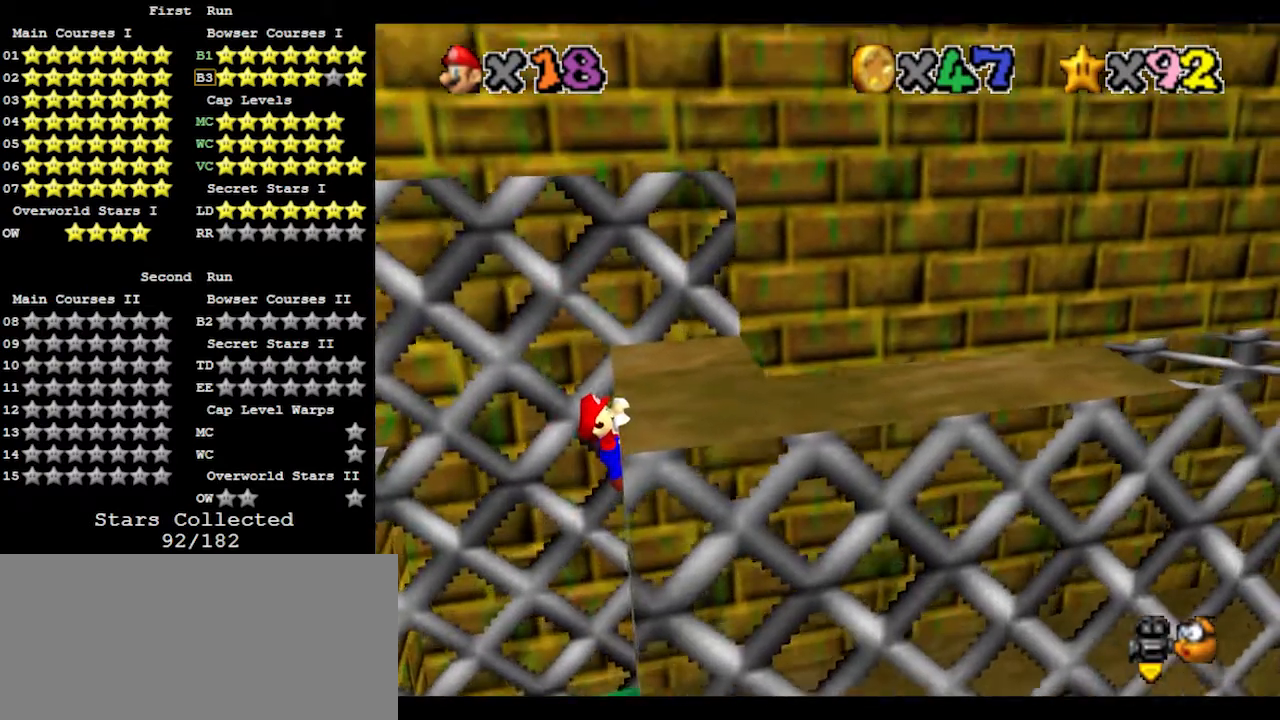
{"buttons": [], "left_stick": "center", "events": [[267, "left_stick", "right"], [433, "left_stick", "center"]]}
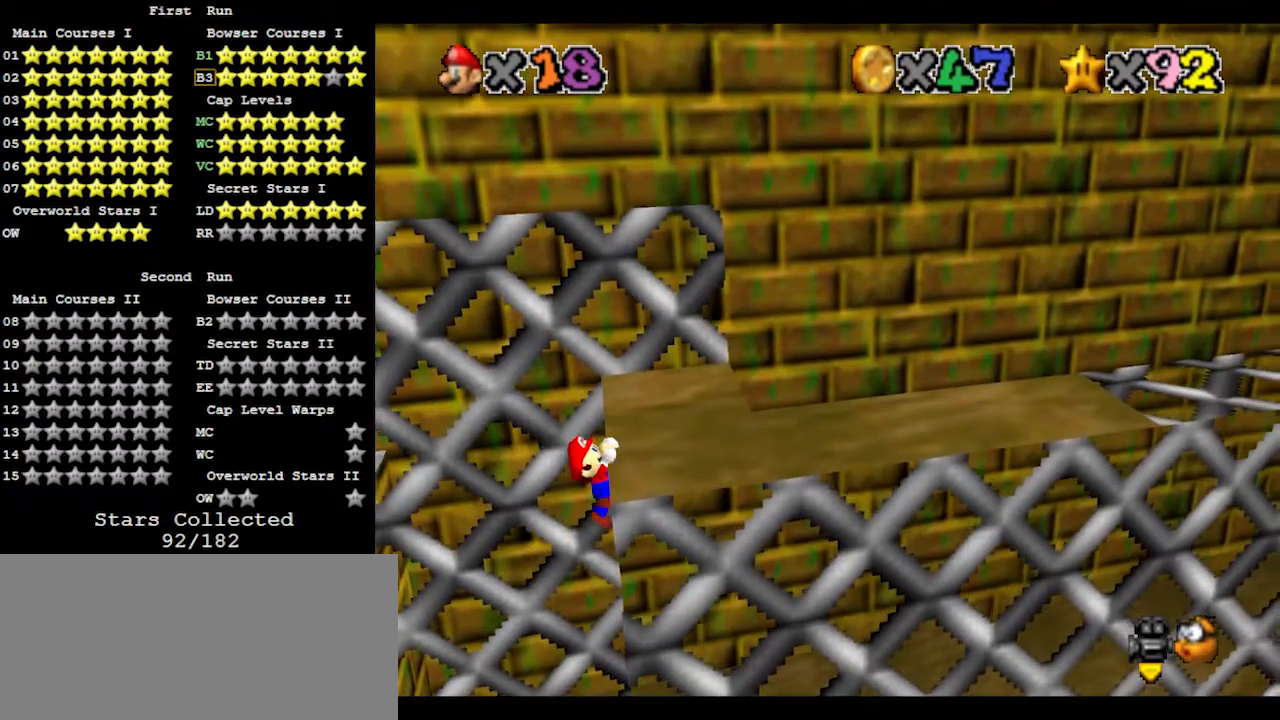
{"buttons": [], "left_stick": "center", "events": []}
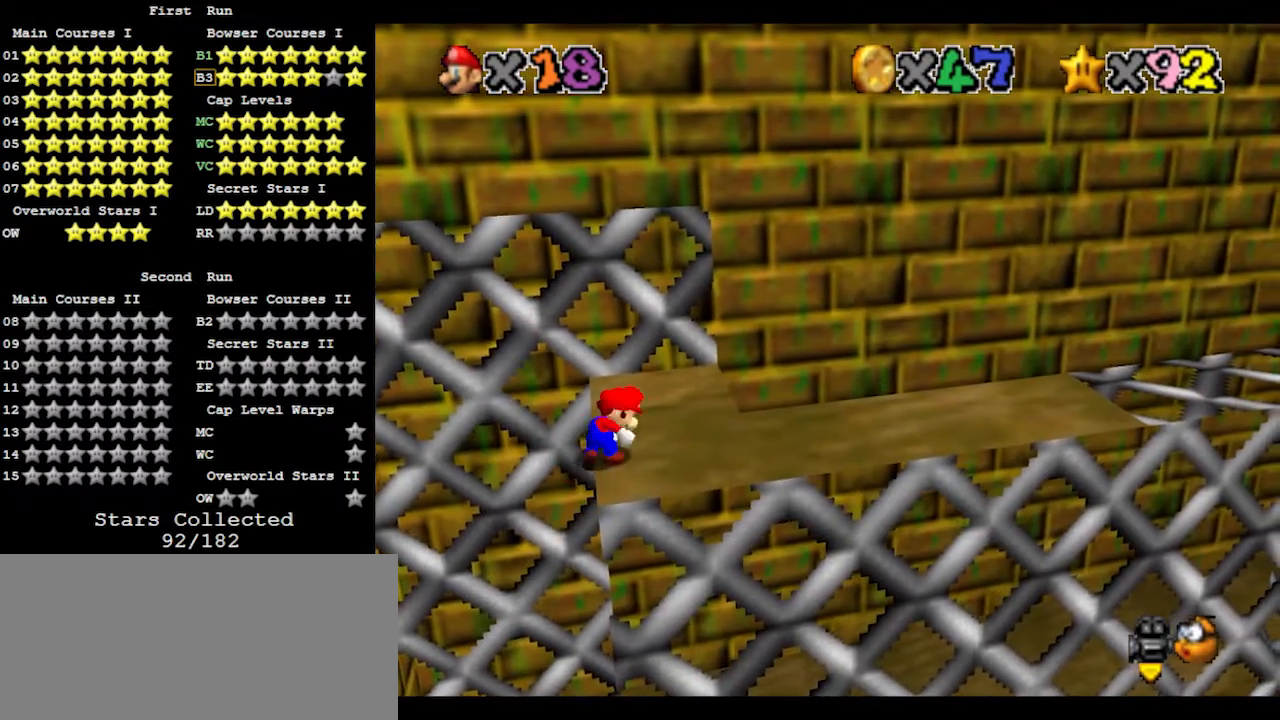
{"buttons": ["A"], "left_stick": "down-left", "events": [[300, "A", "down"], [367, "left_stick", "down-left"]]}
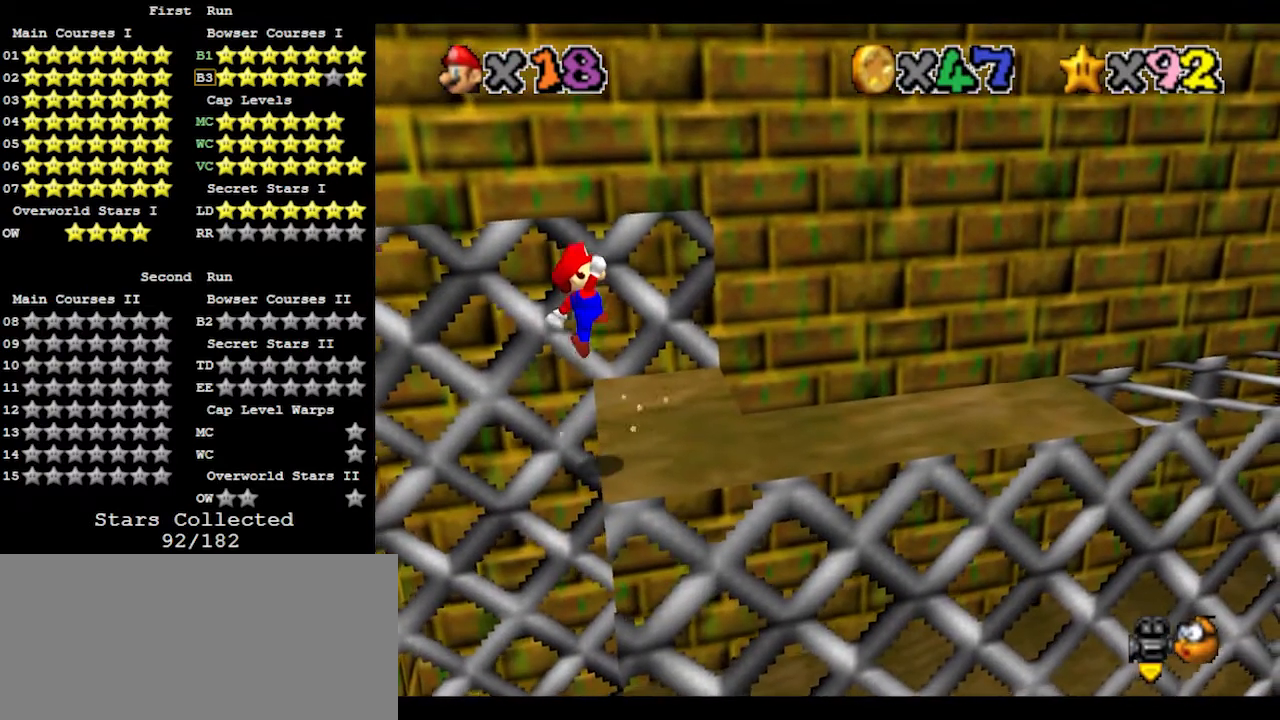
{"buttons": ["A"], "left_stick": "down-right", "events": [[67, "left_stick", "center"], [200, "left_stick", "down"], [433, "left_stick", "down-right"]]}
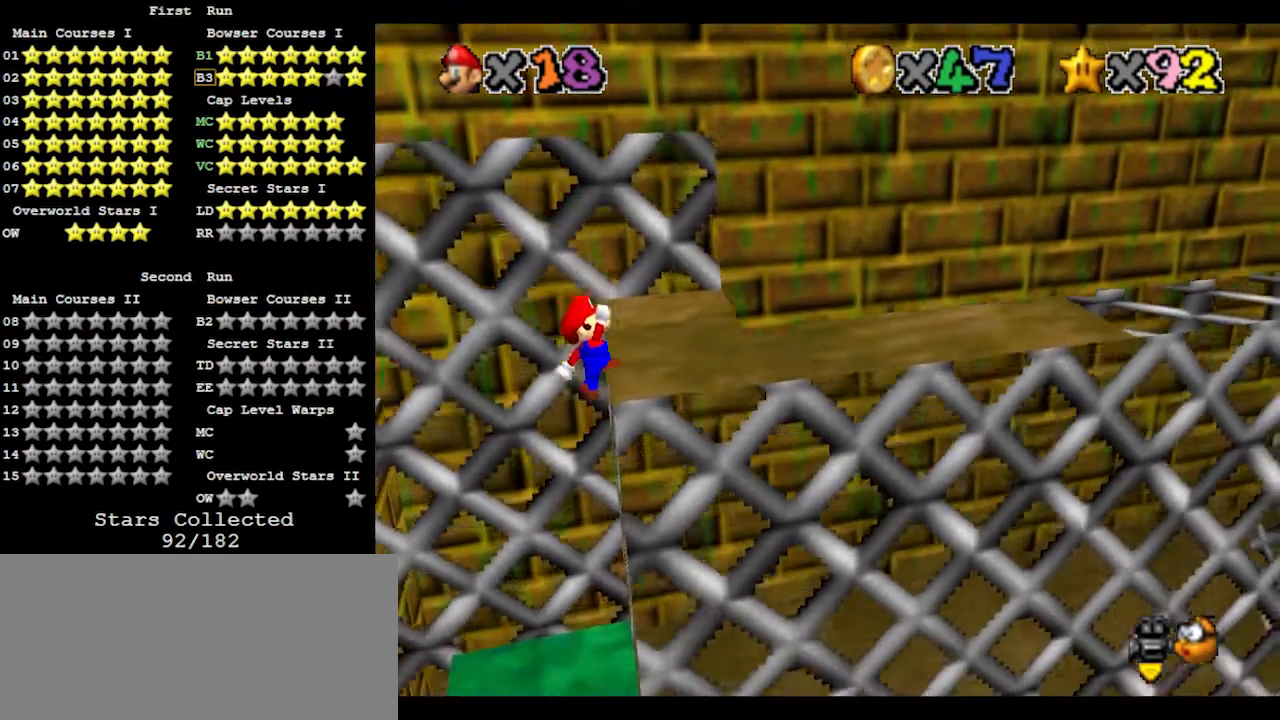
{"buttons": [], "left_stick": "up", "events": [[67, "A", "up"], [67, "left_stick", "center"], [133, "C_LEFT", "down"], [233, "C_LEFT", "up"], [300, "C_LEFT", "down"], [400, "C_LEFT", "up"], [500, "left_stick", "up"]]}
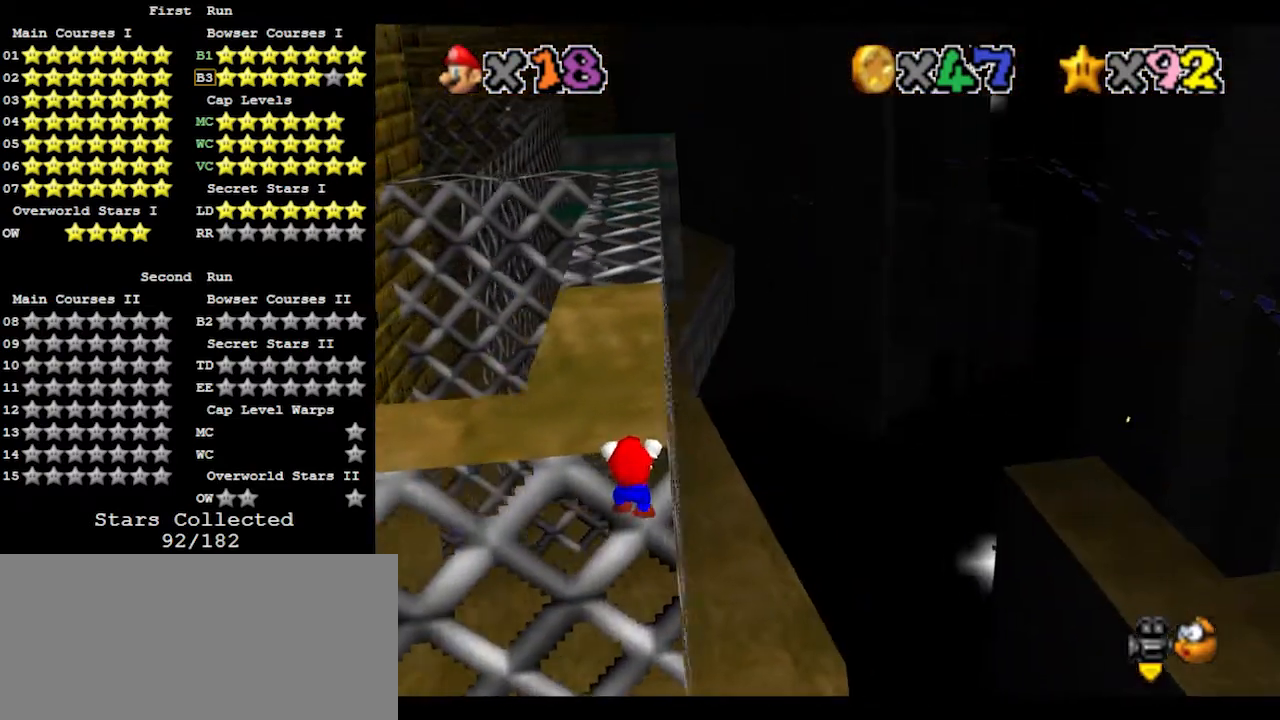
{"buttons": [], "left_stick": "center", "events": [[100, "left_stick", "center"]]}
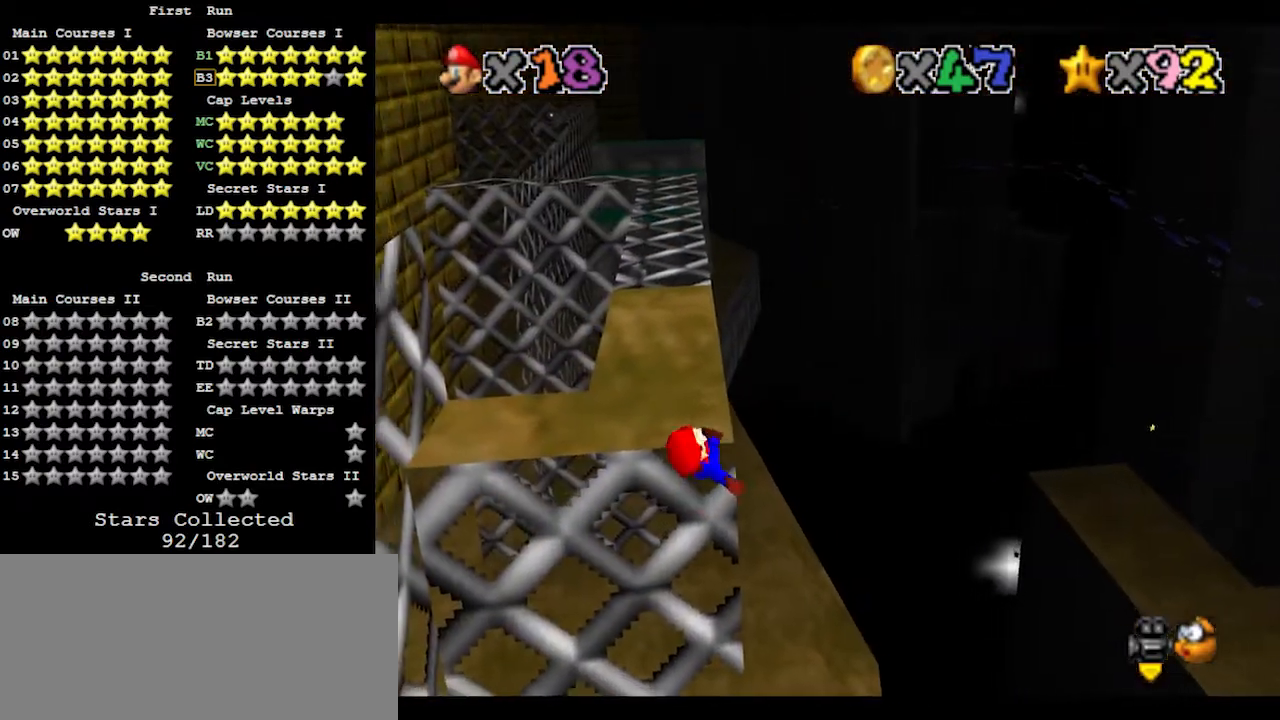
{"buttons": ["A"], "left_stick": "center", "events": [[500, "A", "down"]]}
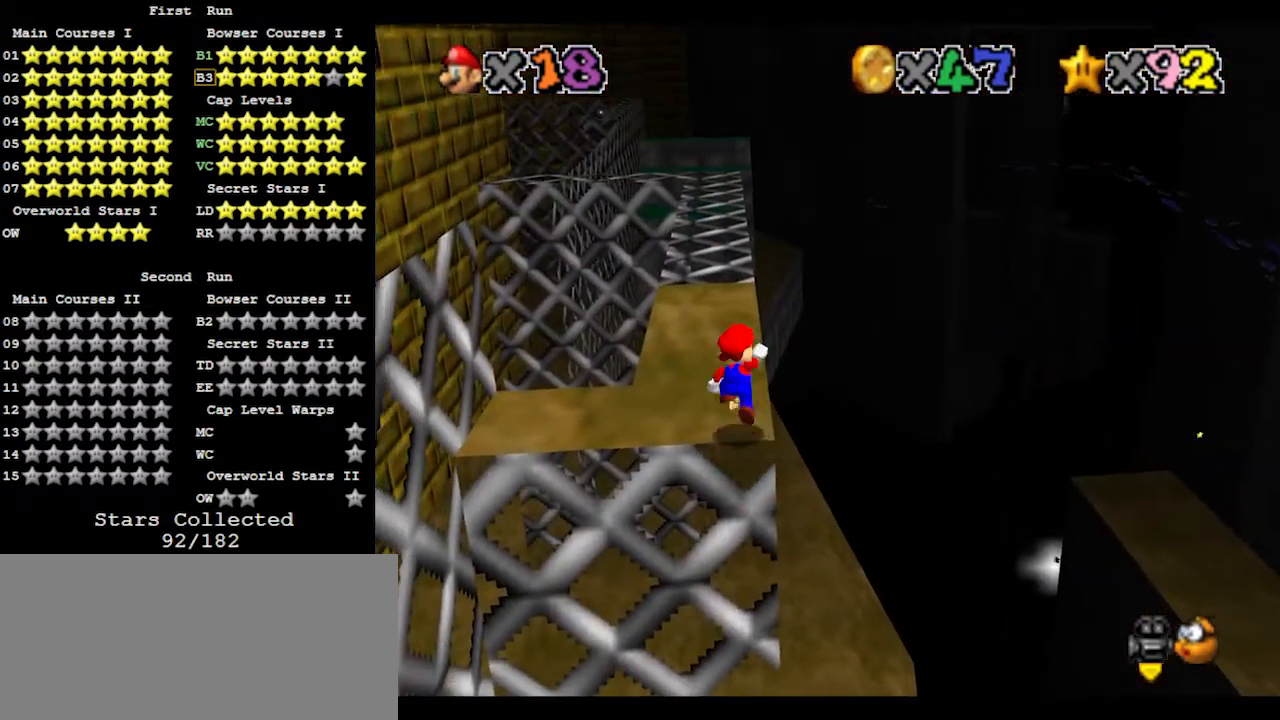
{"buttons": ["A"], "left_stick": "up", "events": [[33, "left_stick", "up-right"], [467, "left_stick", "up"]]}
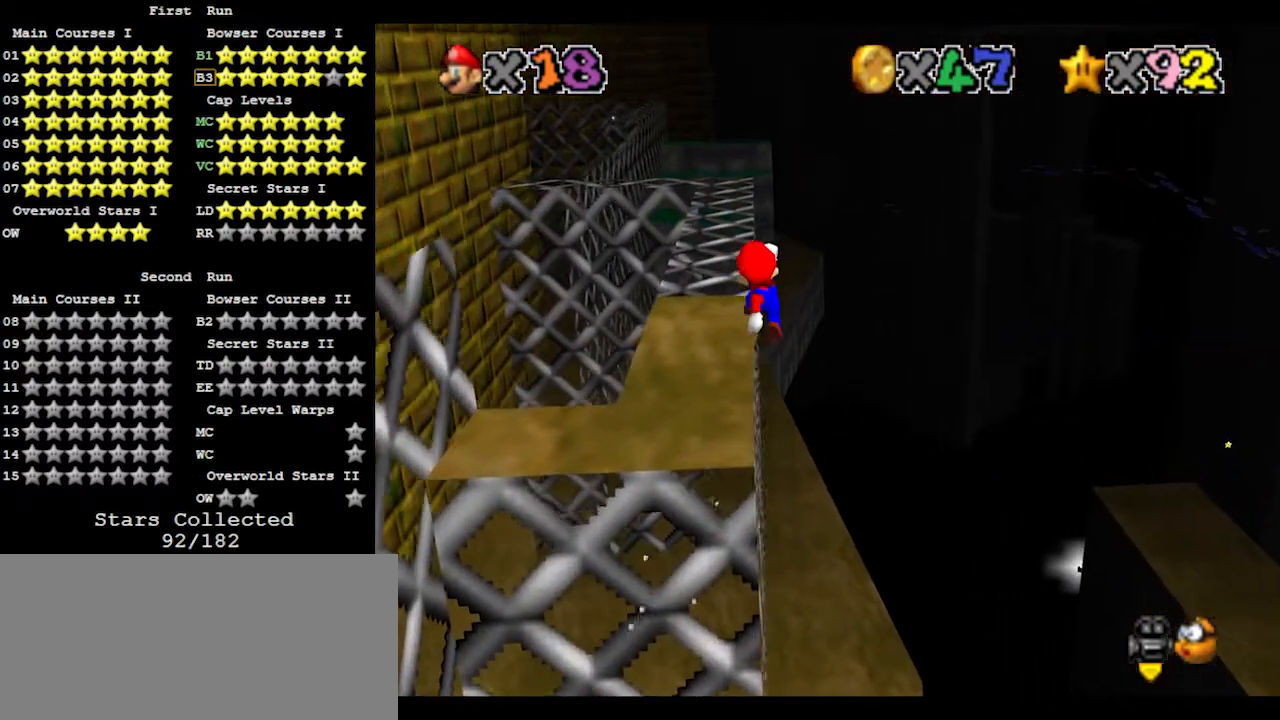
{"buttons": [], "left_stick": "left", "events": [[233, "left_stick", "up-left"], [333, "A", "up"], [333, "left_stick", "left"]]}
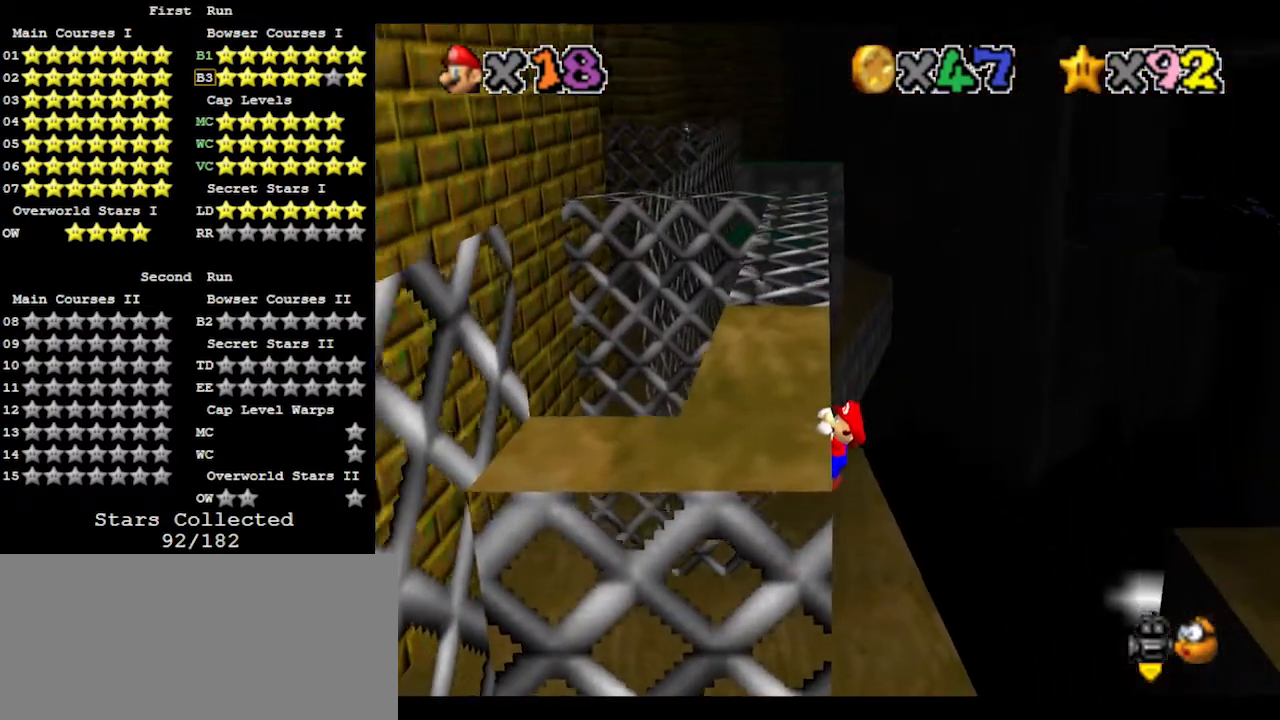
{"buttons": [], "left_stick": "center", "events": [[367, "left_stick", "center"]]}
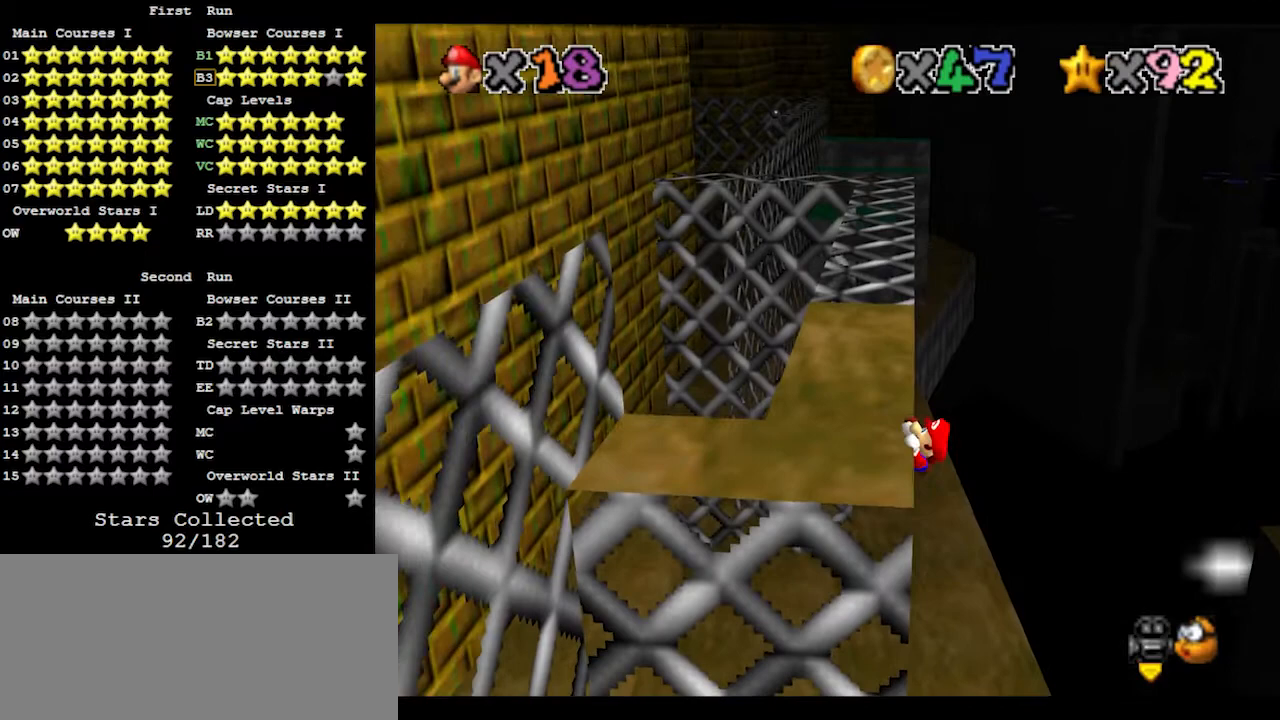
{"buttons": [], "left_stick": "center", "events": []}
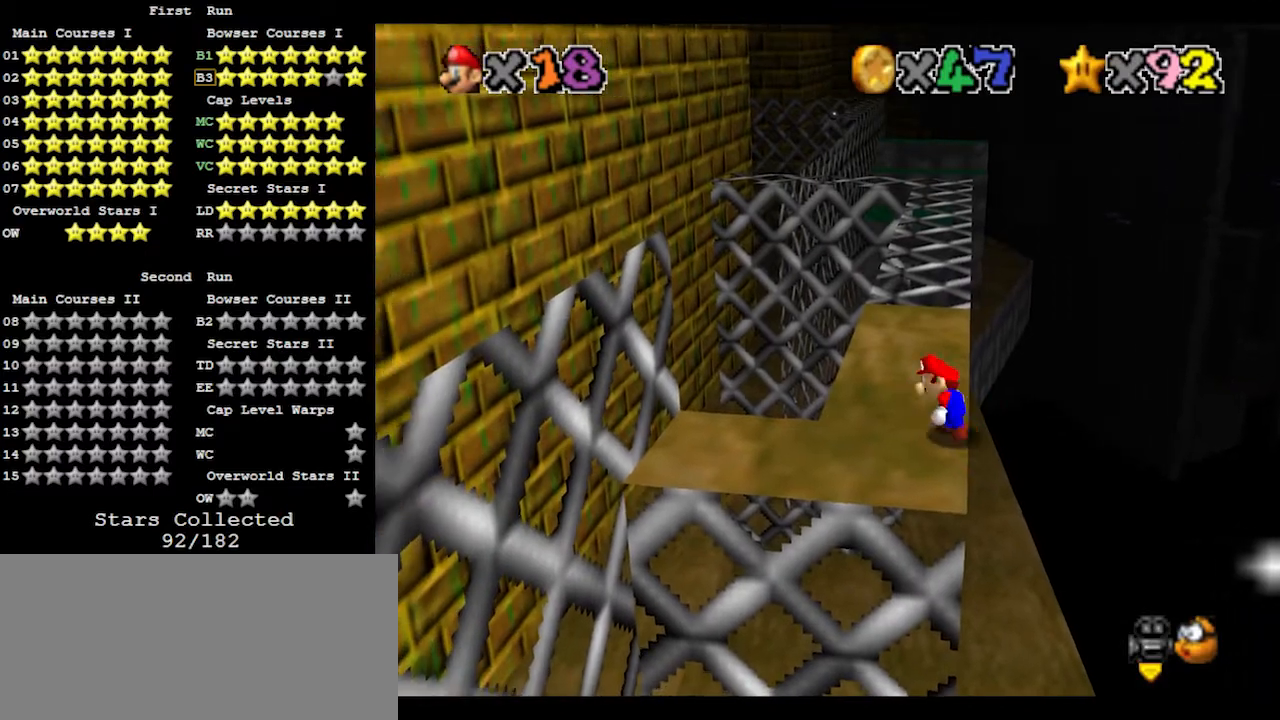
{"buttons": ["A"], "left_stick": "up", "events": [[133, "A", "down"], [167, "left_stick", "up-right"], [400, "left_stick", "up"]]}
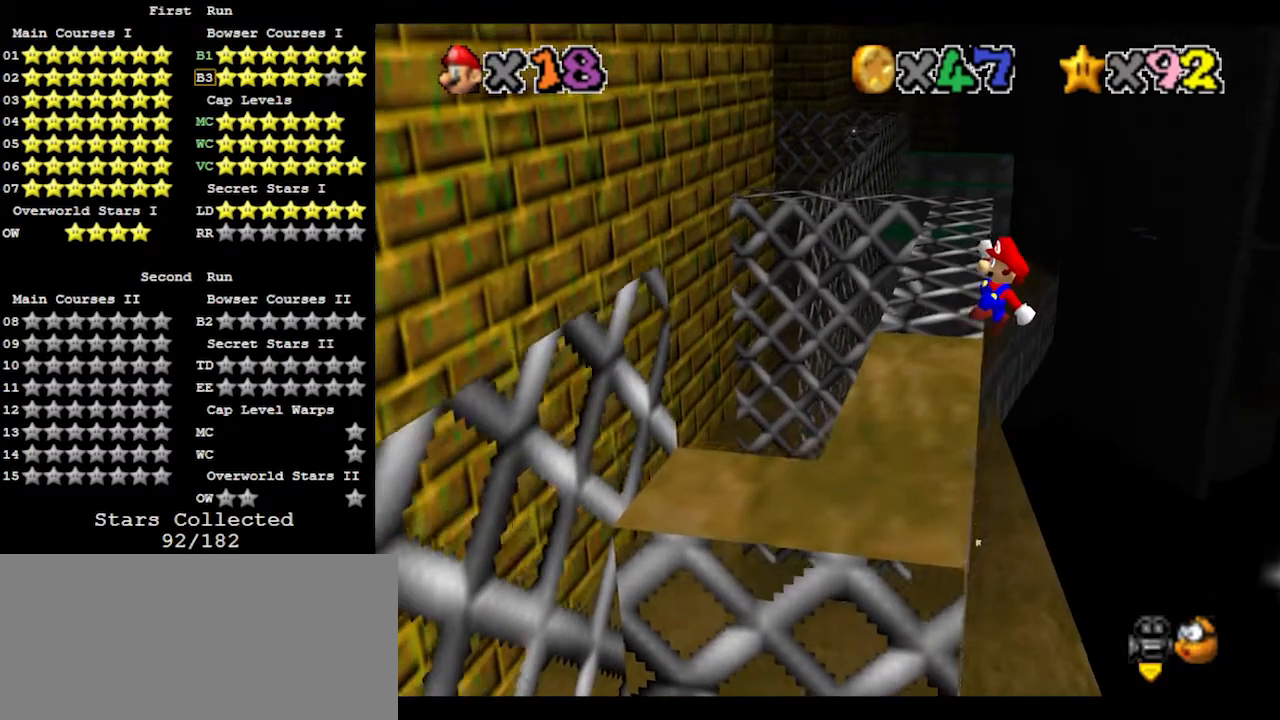
{"buttons": [], "left_stick": "left", "events": [[167, "left_stick", "up-left"], [400, "A", "up"], [467, "left_stick", "left"]]}
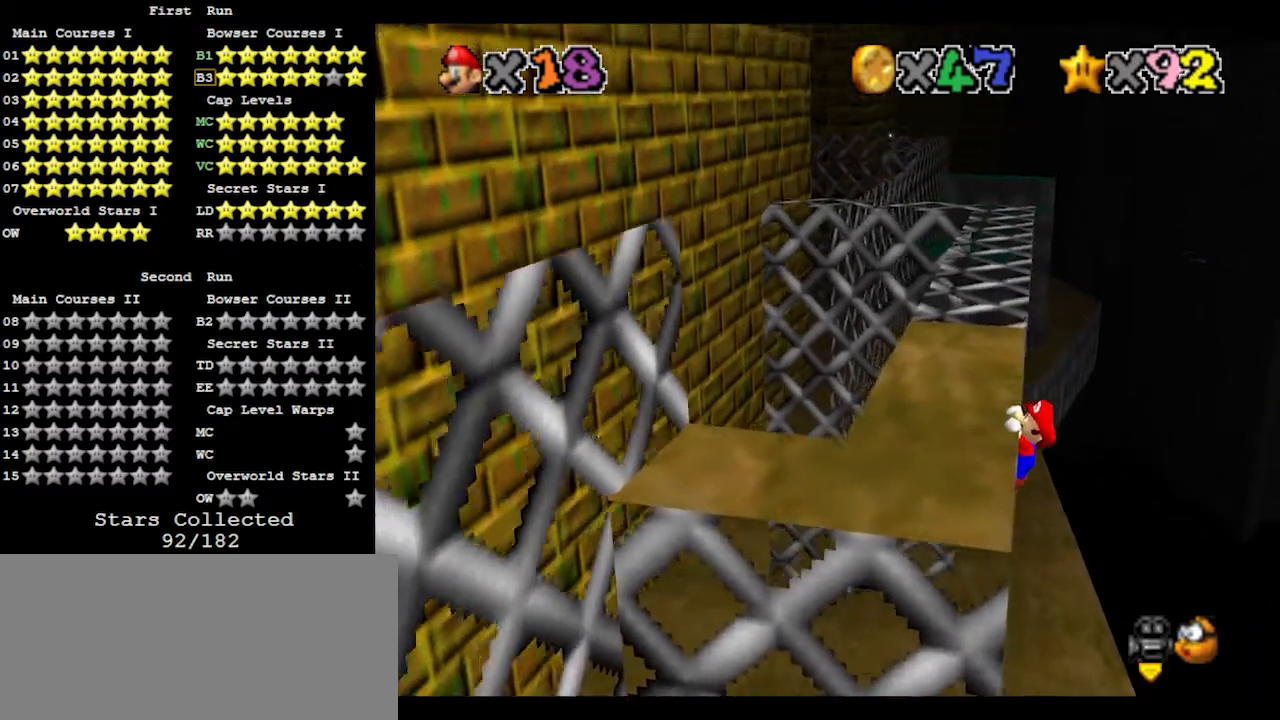
{"buttons": [], "left_stick": "center", "events": [[400, "left_stick", "center"]]}
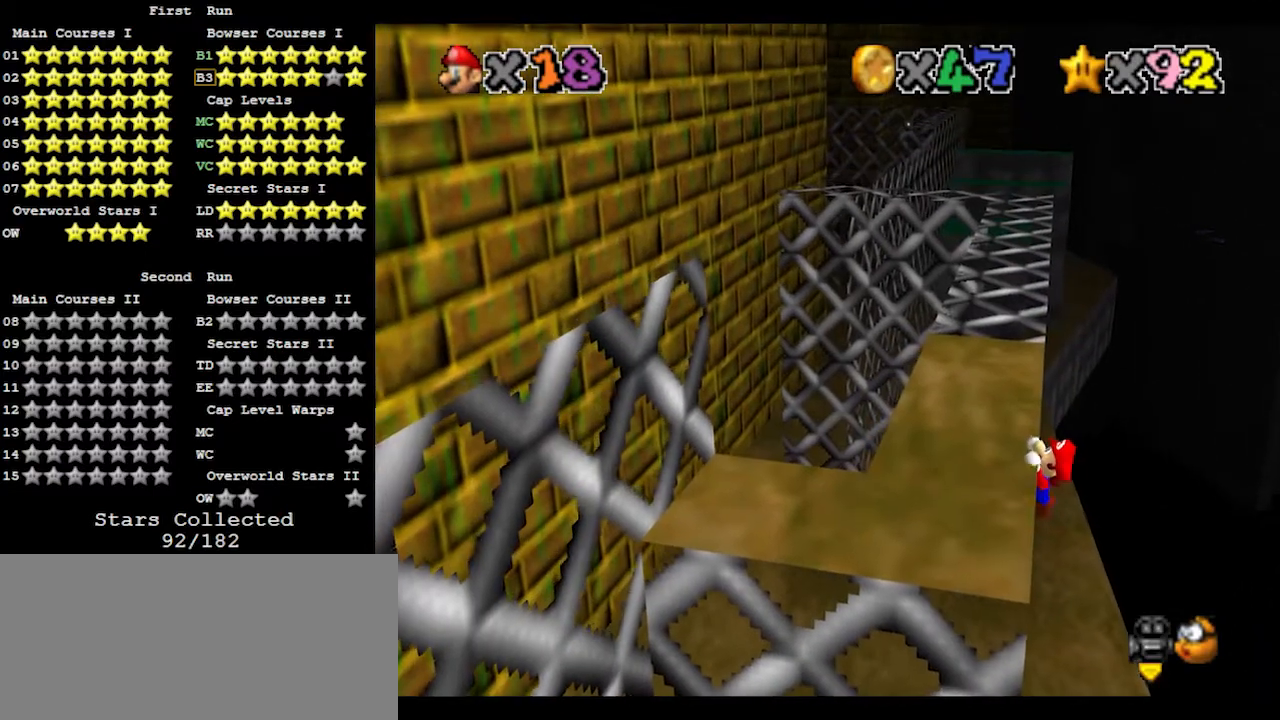
{"buttons": [], "left_stick": "center", "events": []}
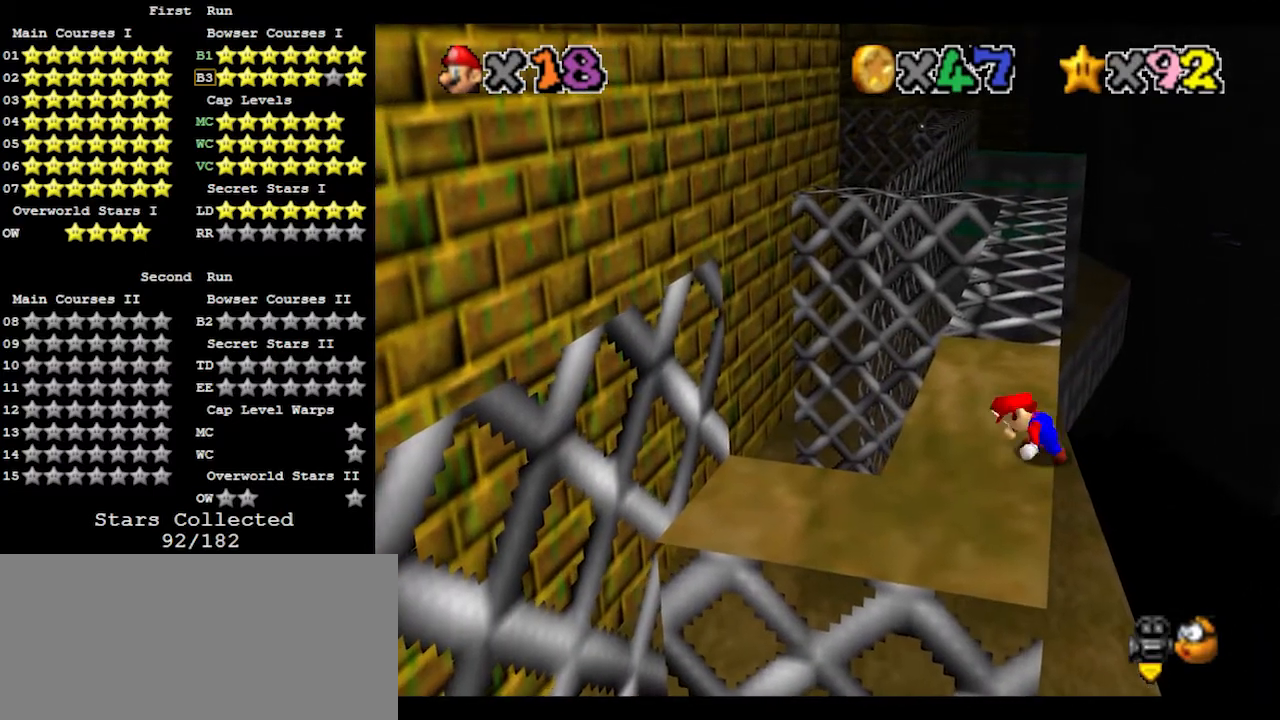
{"buttons": ["A"], "left_stick": "up", "events": [[200, "A", "down"], [267, "left_stick", "up-right"], [467, "left_stick", "up"]]}
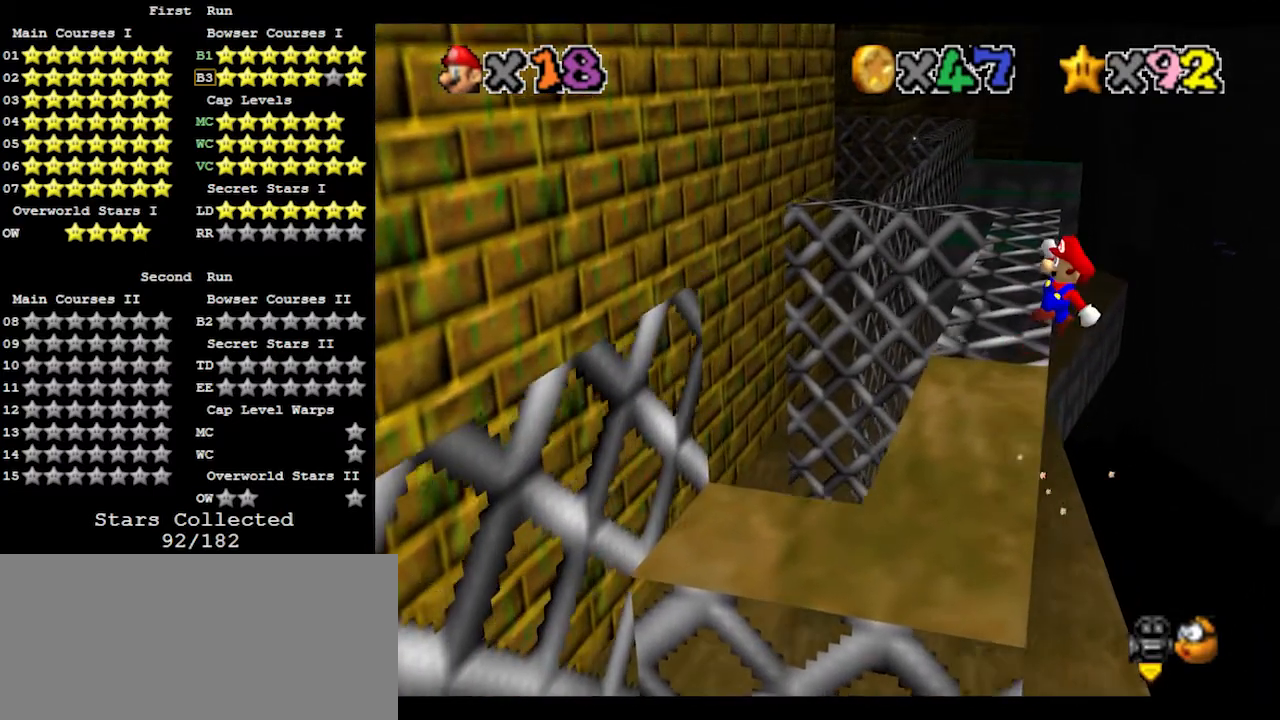
{"buttons": [], "left_stick": "up-left", "events": [[400, "left_stick", "up-left"], [500, "A", "up"]]}
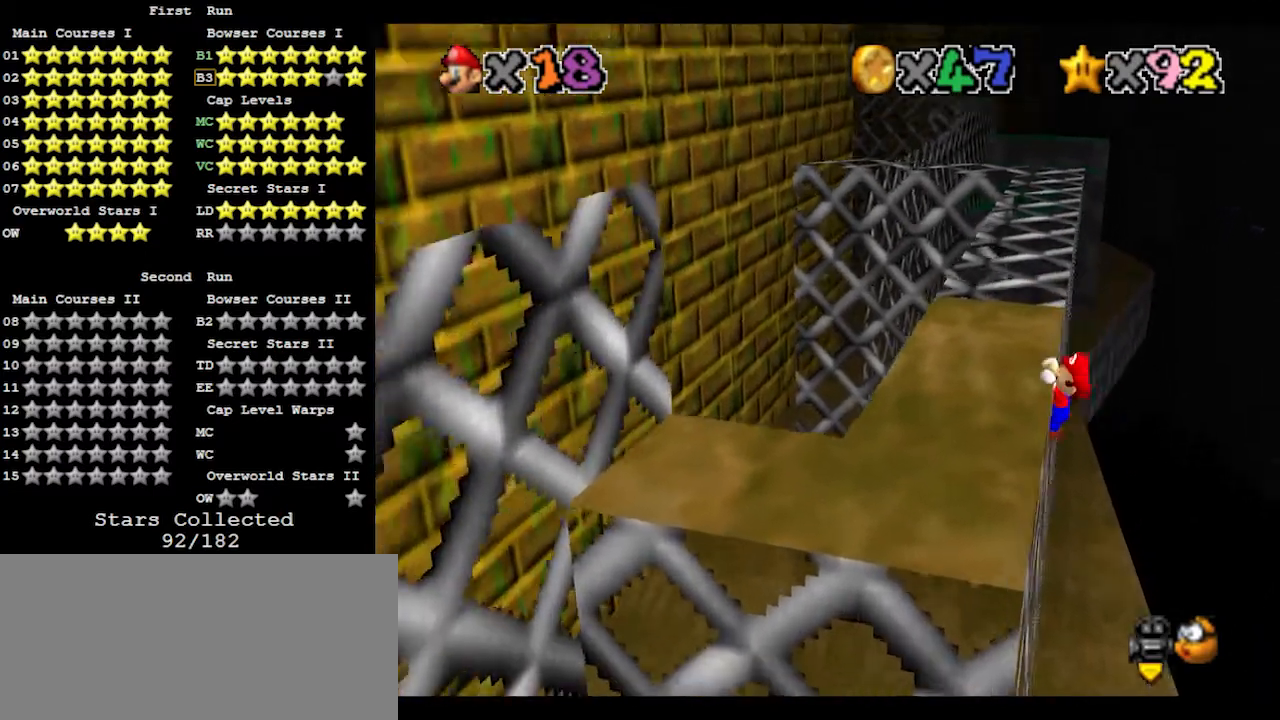
{"buttons": [], "left_stick": "center", "events": [[33, "left_stick", "left"], [500, "left_stick", "center"]]}
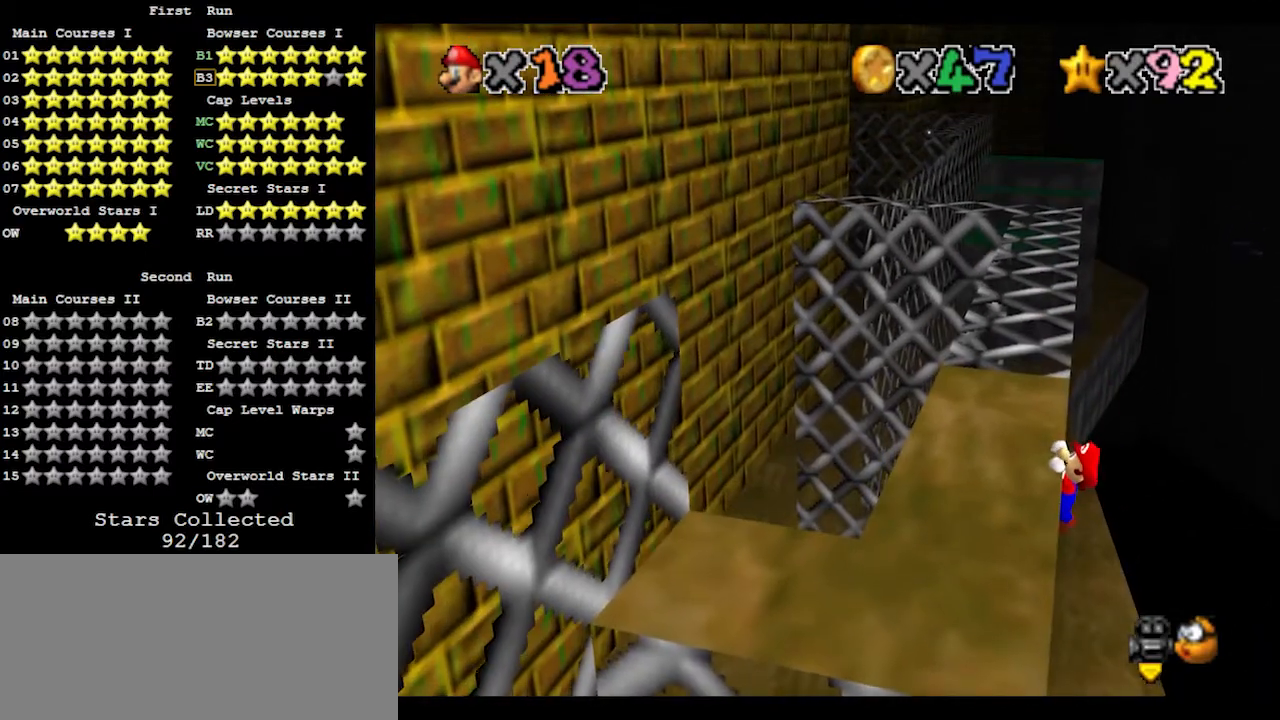
{"buttons": [], "left_stick": "center", "events": []}